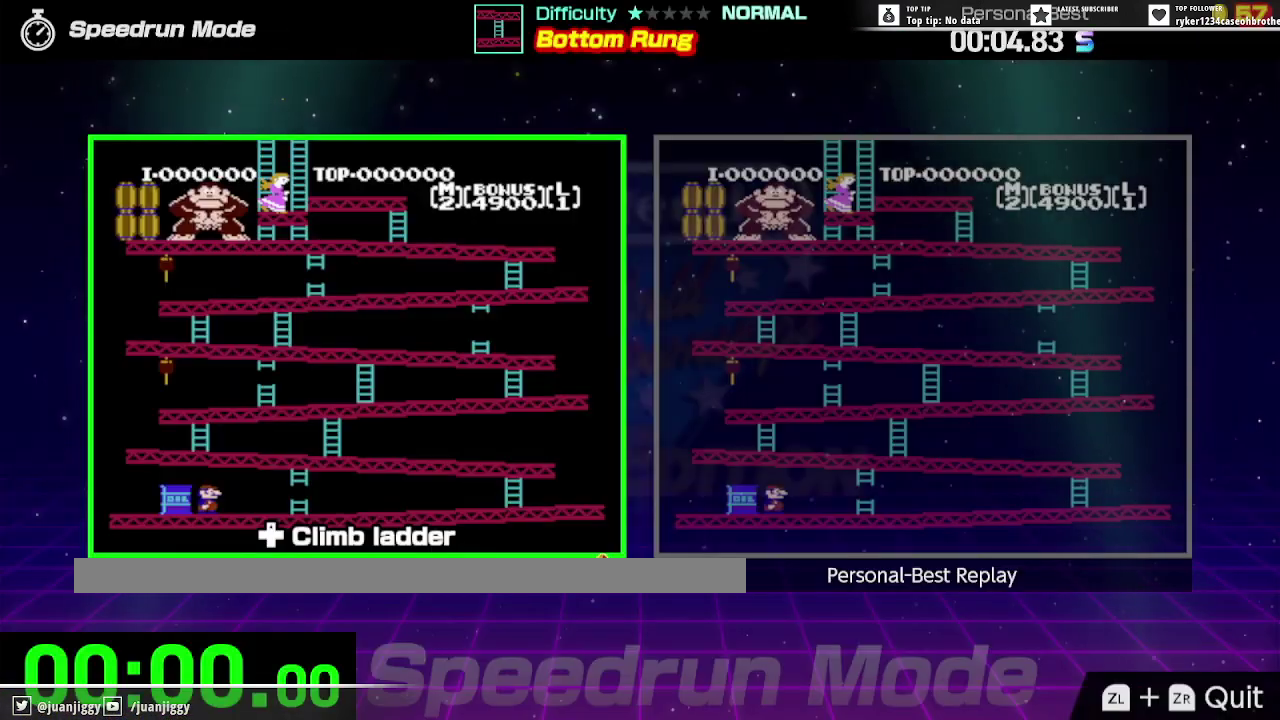
Gameplay with a controller (Nintendo layout); each line is a JSON object with the inputs held at the frame after it. "events" lists button and stick changes between this image and that frame as [ms after this image, input, new state], when the widget could be followed in between. Not read: L3 R3.
{"buttons": ["DPAD_RIGHT"], "events": []}
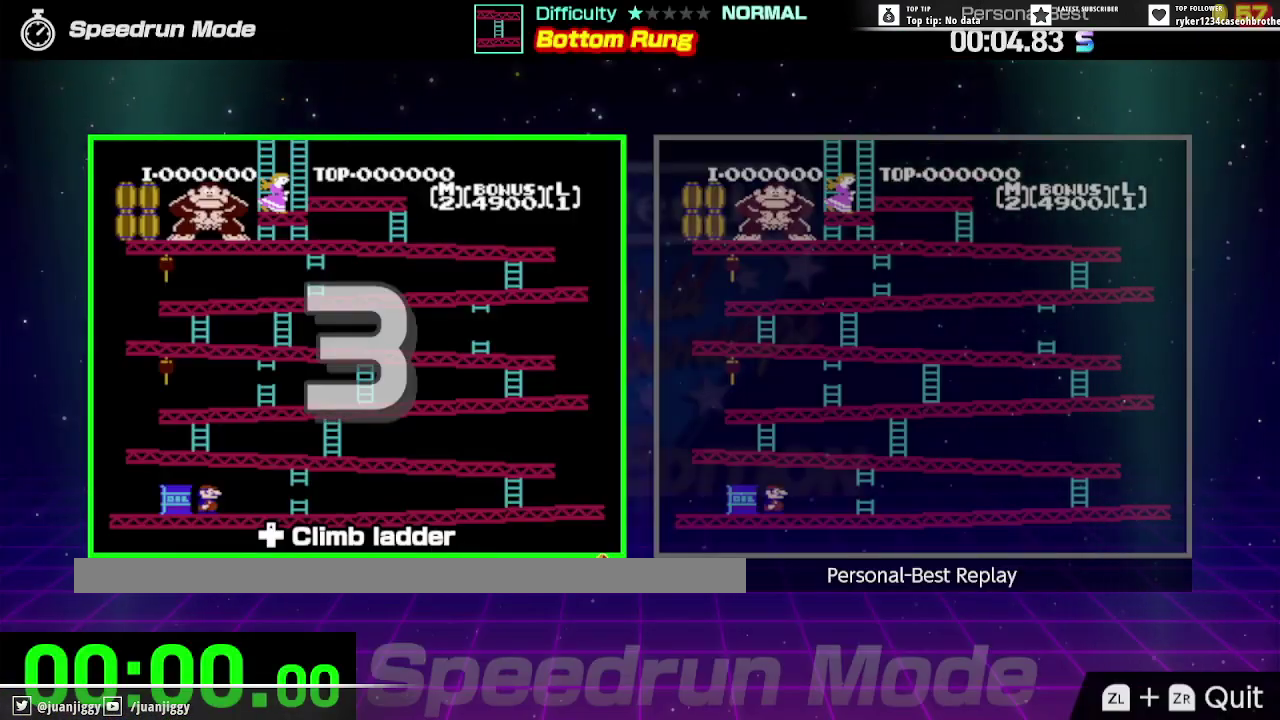
{"buttons": ["DPAD_RIGHT"], "events": []}
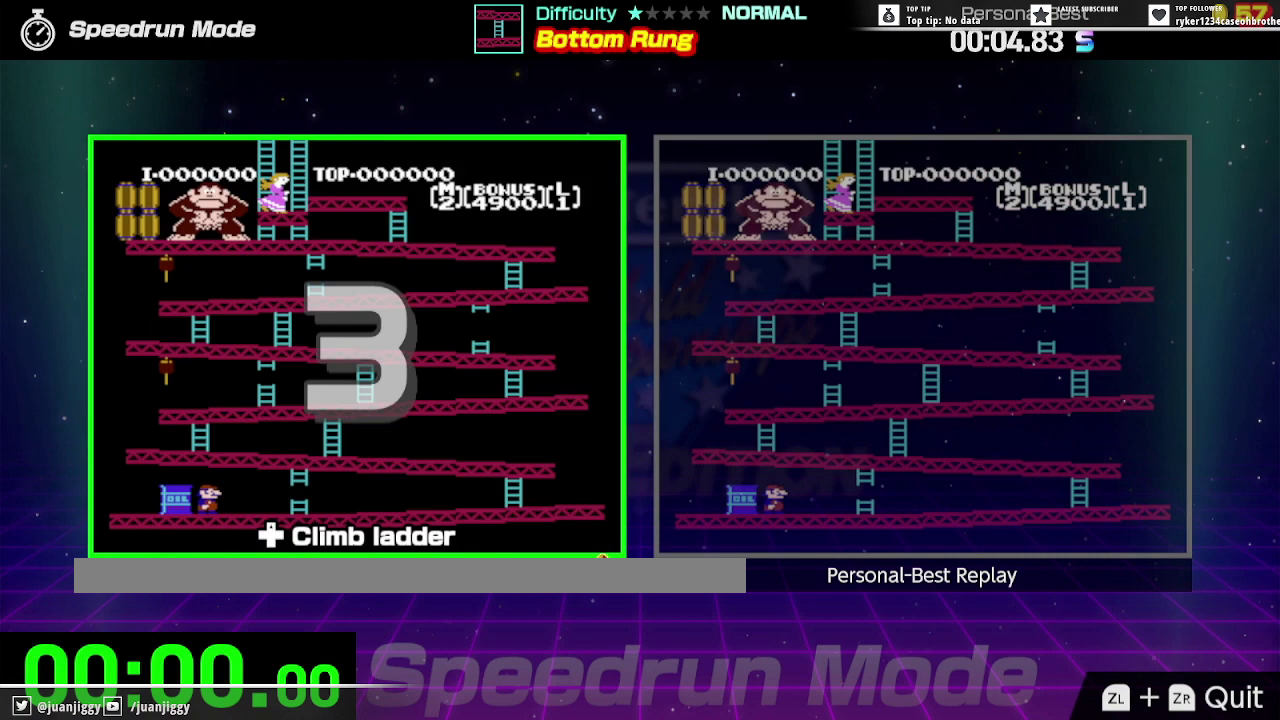
{"buttons": ["DPAD_RIGHT"], "events": []}
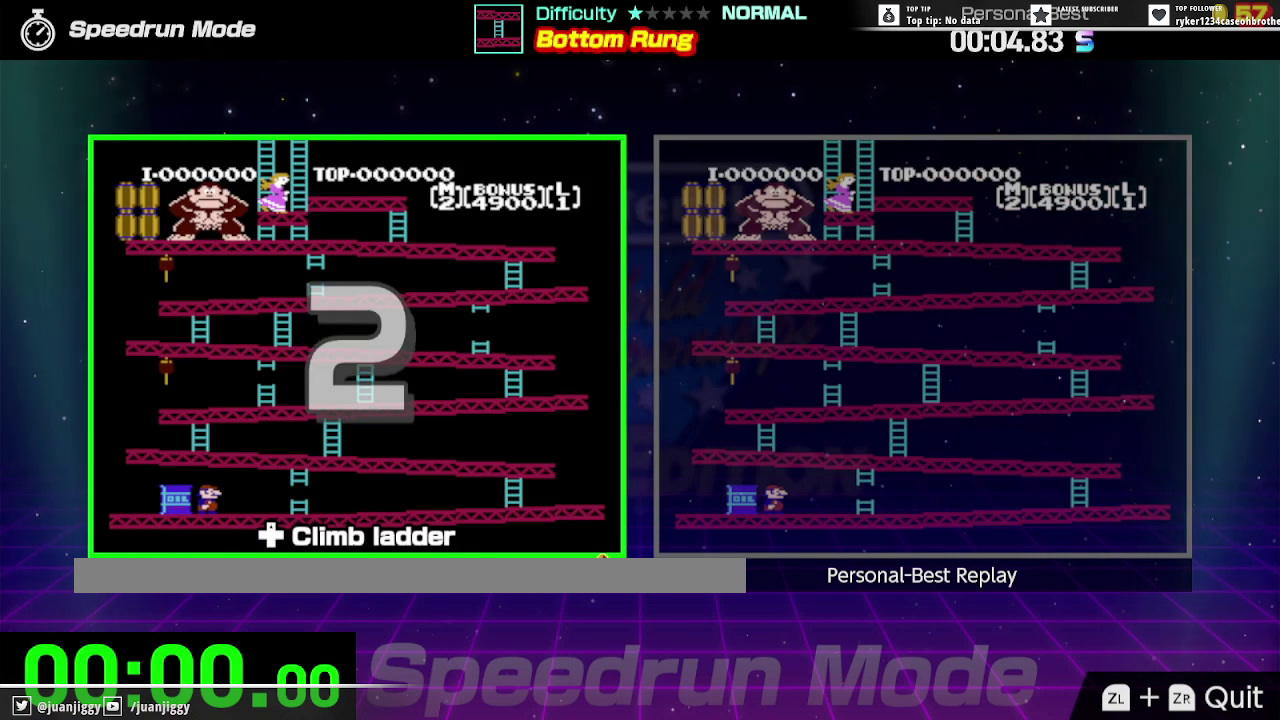
{"buttons": ["DPAD_RIGHT"], "events": []}
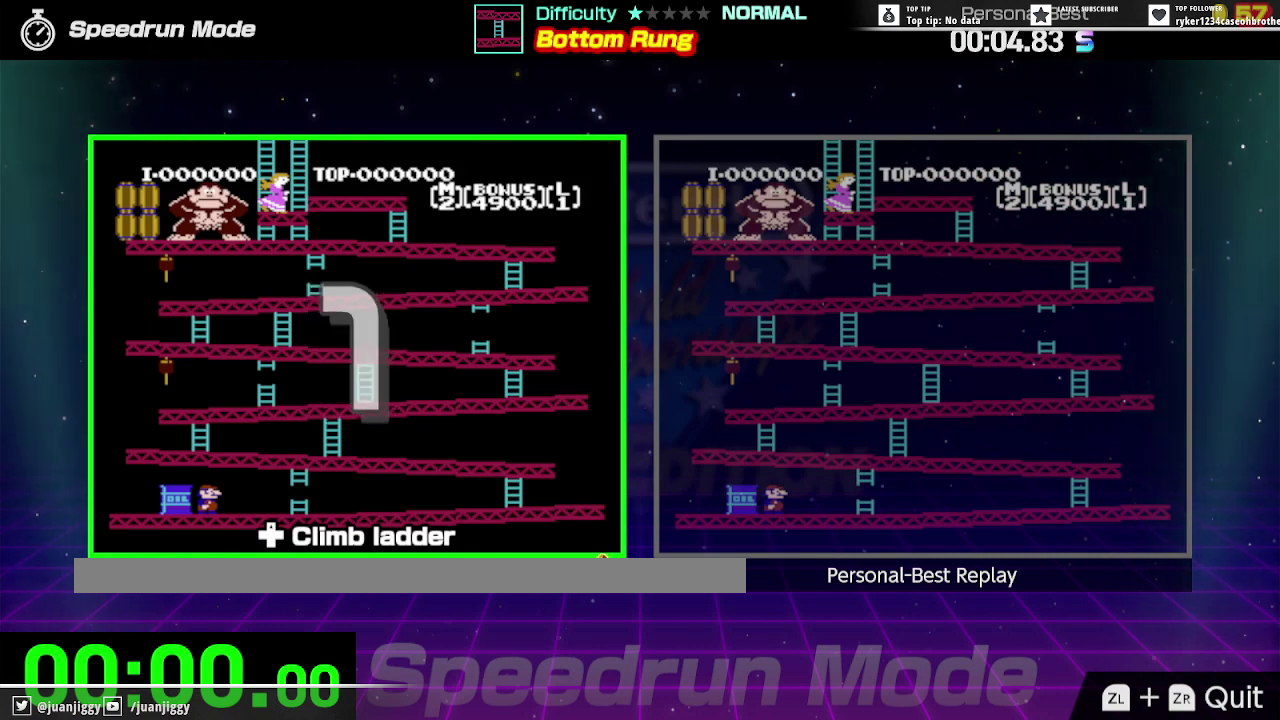
{"buttons": ["DPAD_RIGHT"], "events": []}
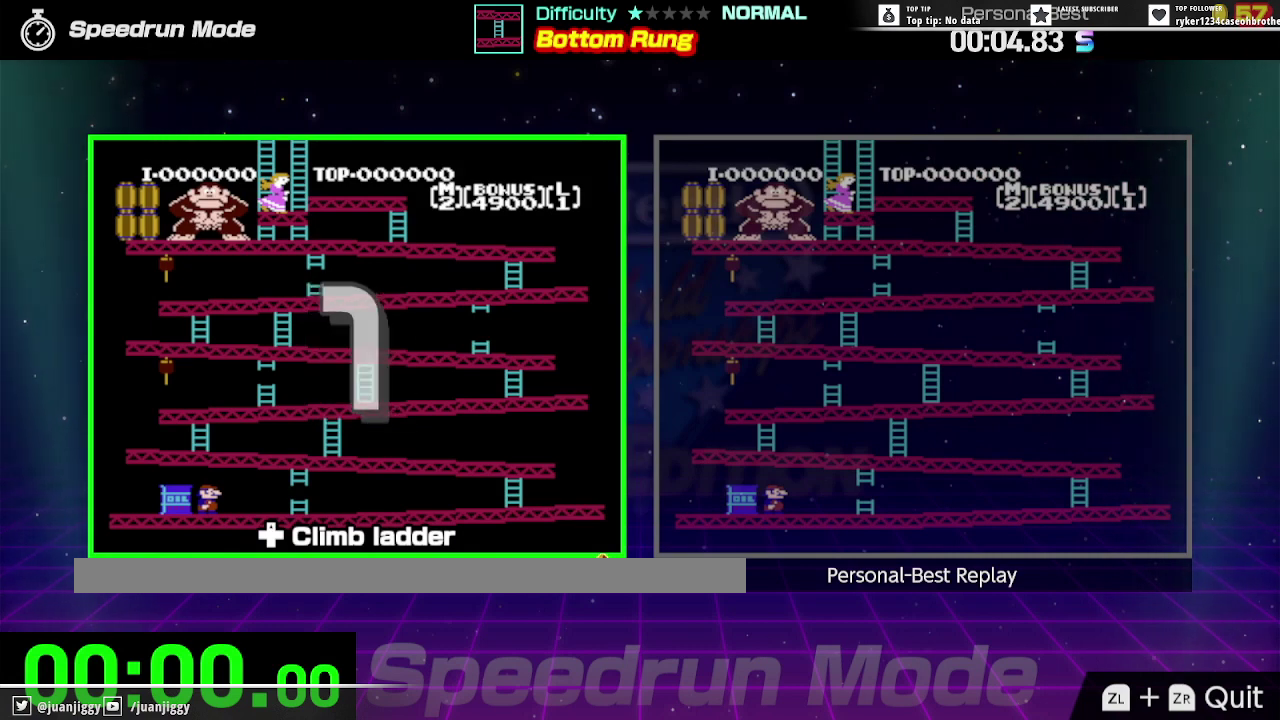
{"buttons": ["DPAD_RIGHT"], "events": []}
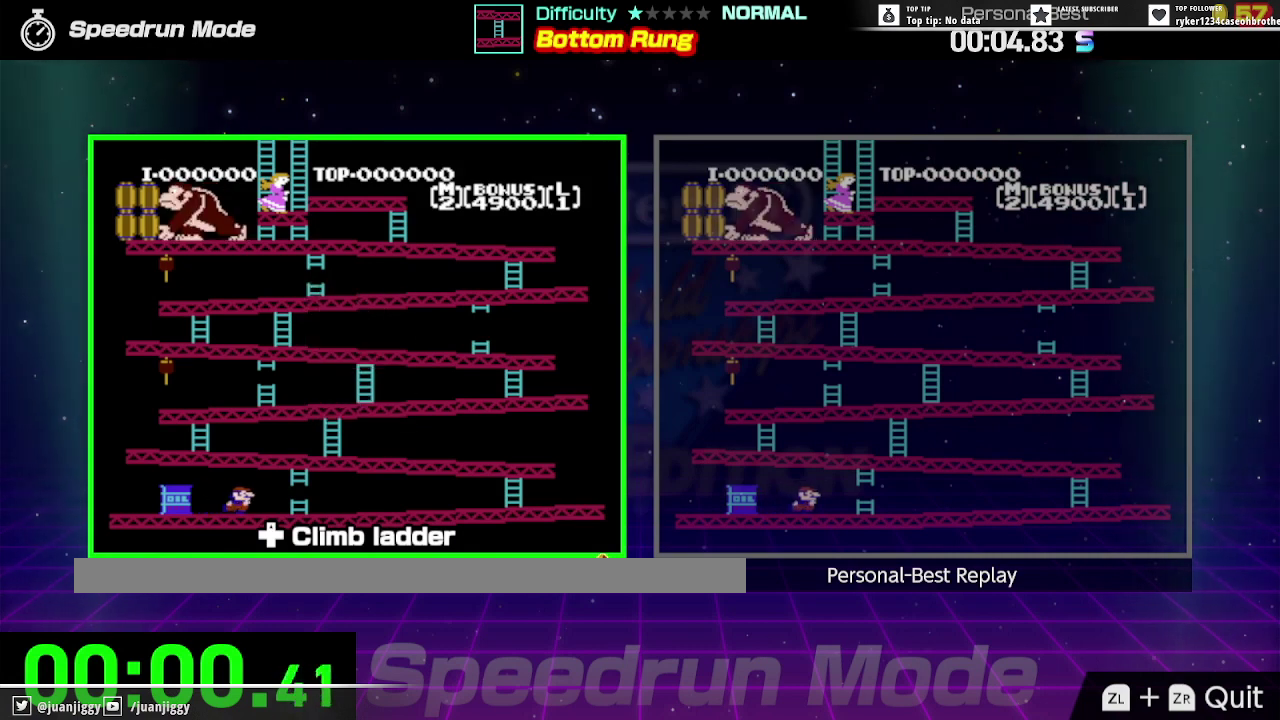
{"buttons": ["DPAD_RIGHT"], "events": []}
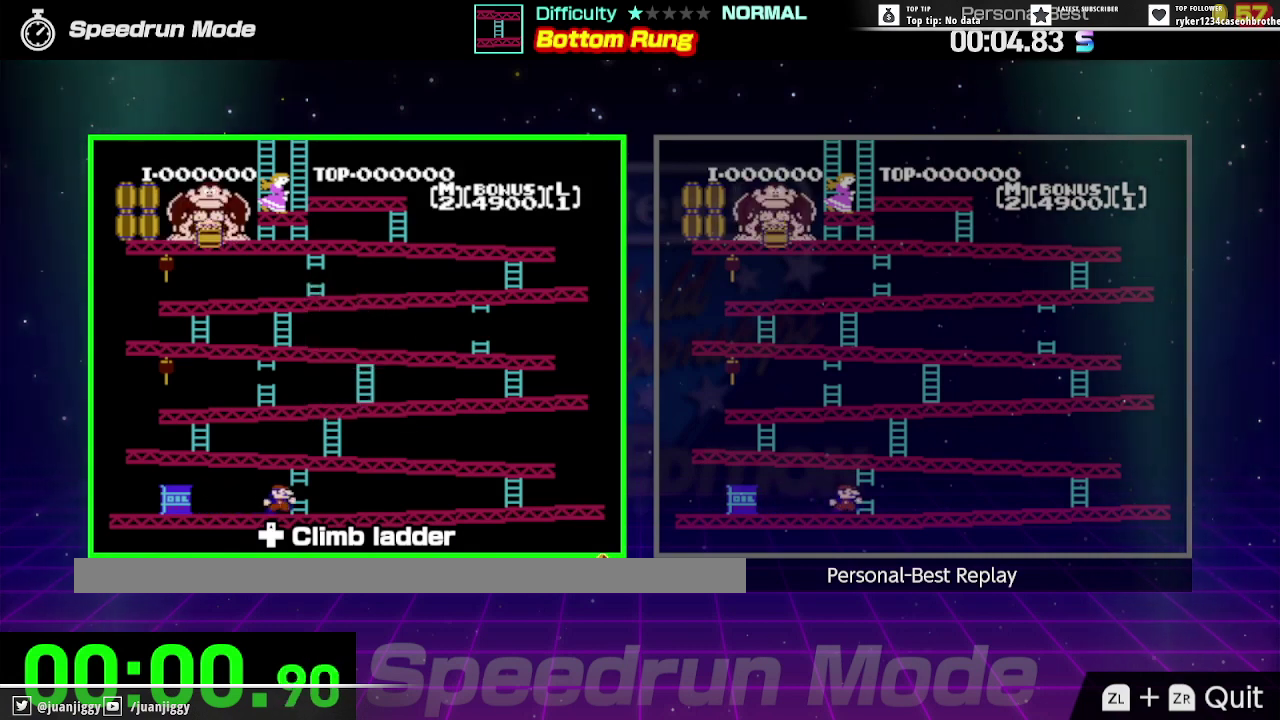
{"buttons": ["DPAD_RIGHT"], "events": []}
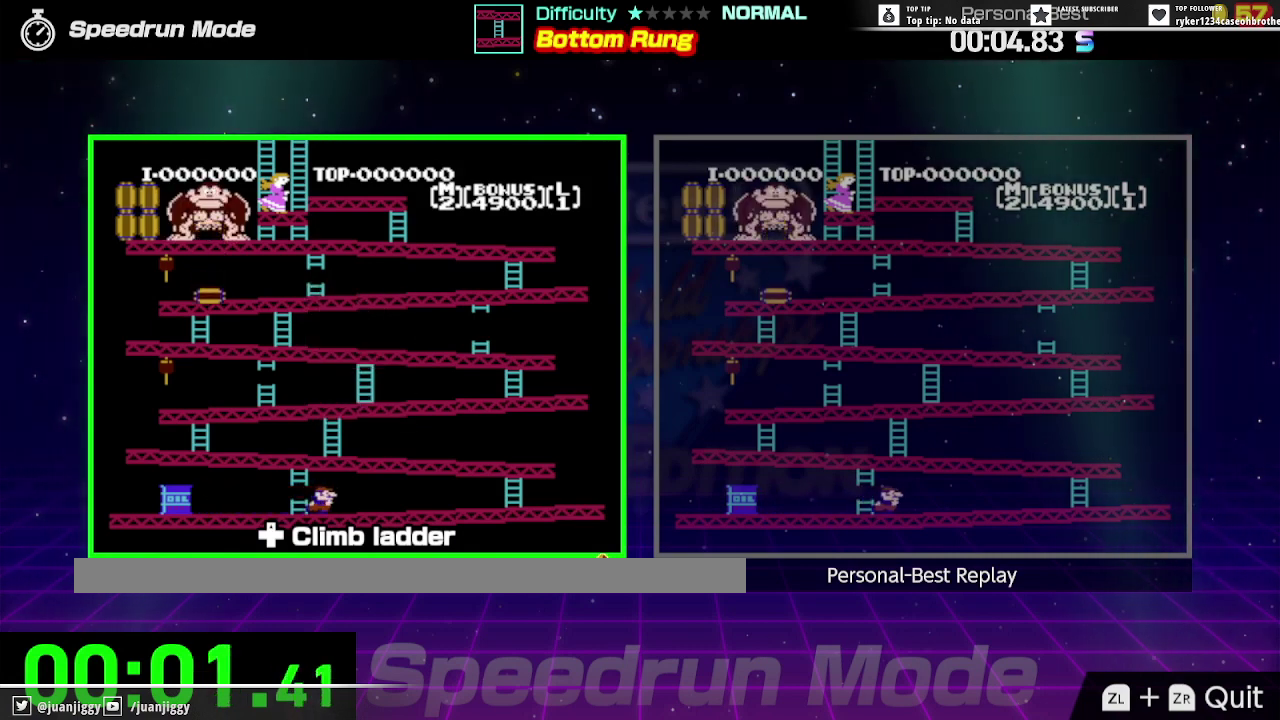
{"buttons": ["DPAD_RIGHT"], "events": []}
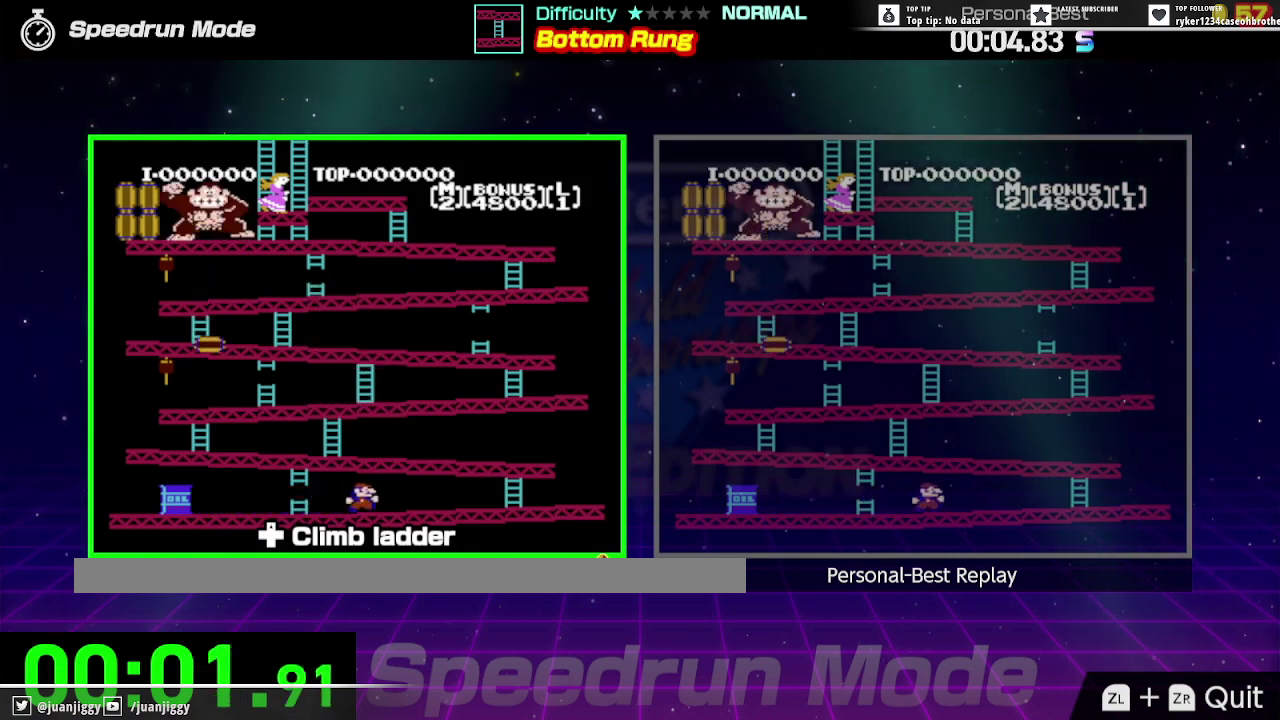
{"buttons": ["DPAD_RIGHT"], "events": []}
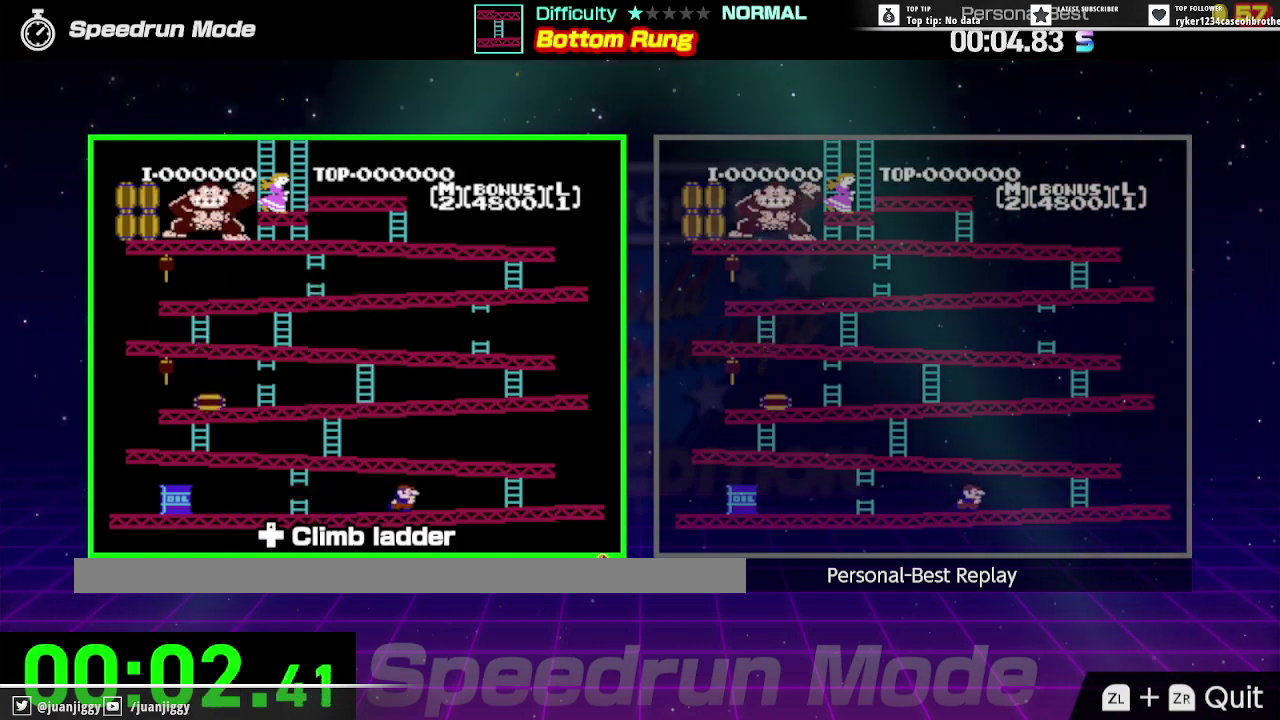
{"buttons": ["DPAD_RIGHT"], "events": []}
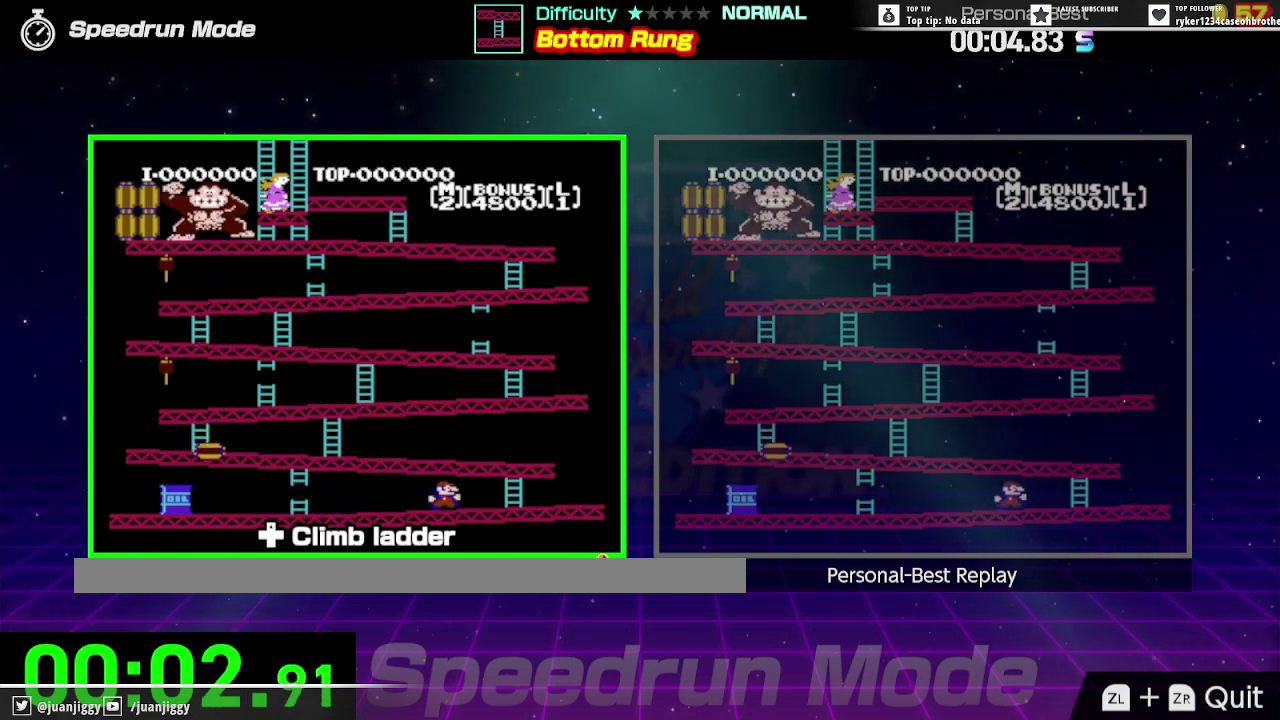
{"buttons": ["DPAD_RIGHT"], "events": []}
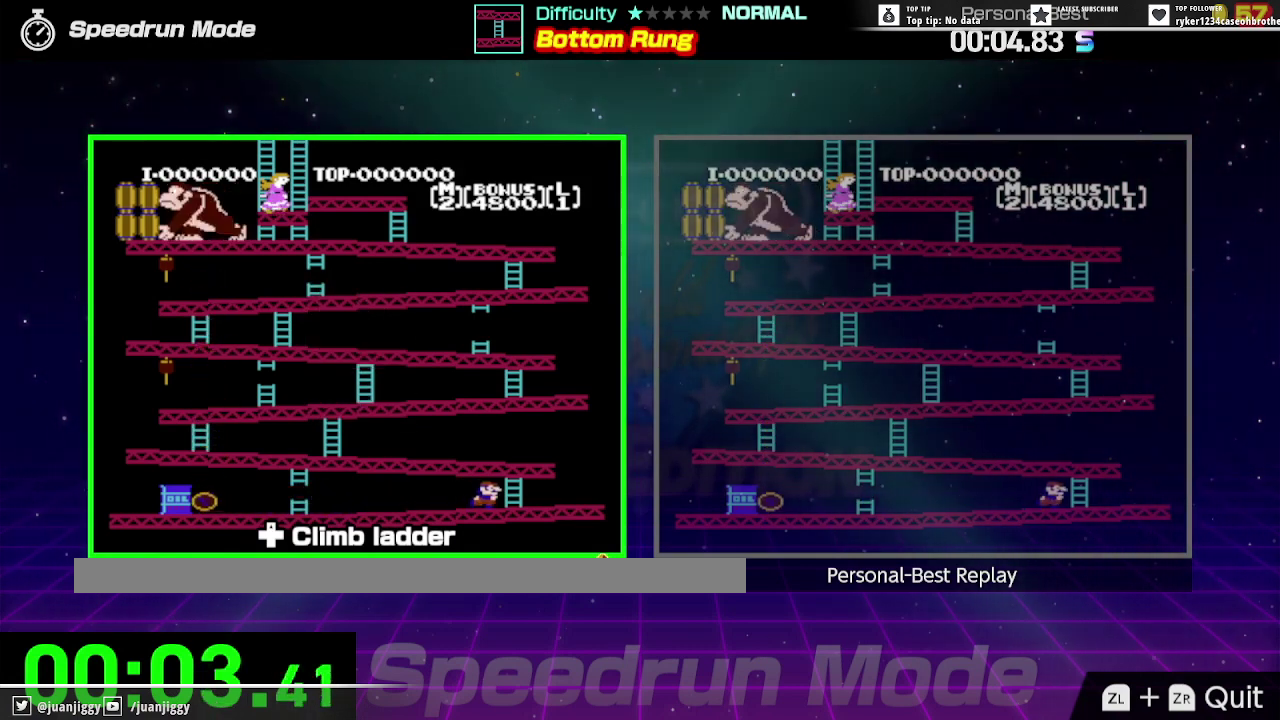
{"buttons": ["DPAD_UP"], "events": [[200, "DPAD_UP", "down"], [300, "DPAD_RIGHT", "up"]]}
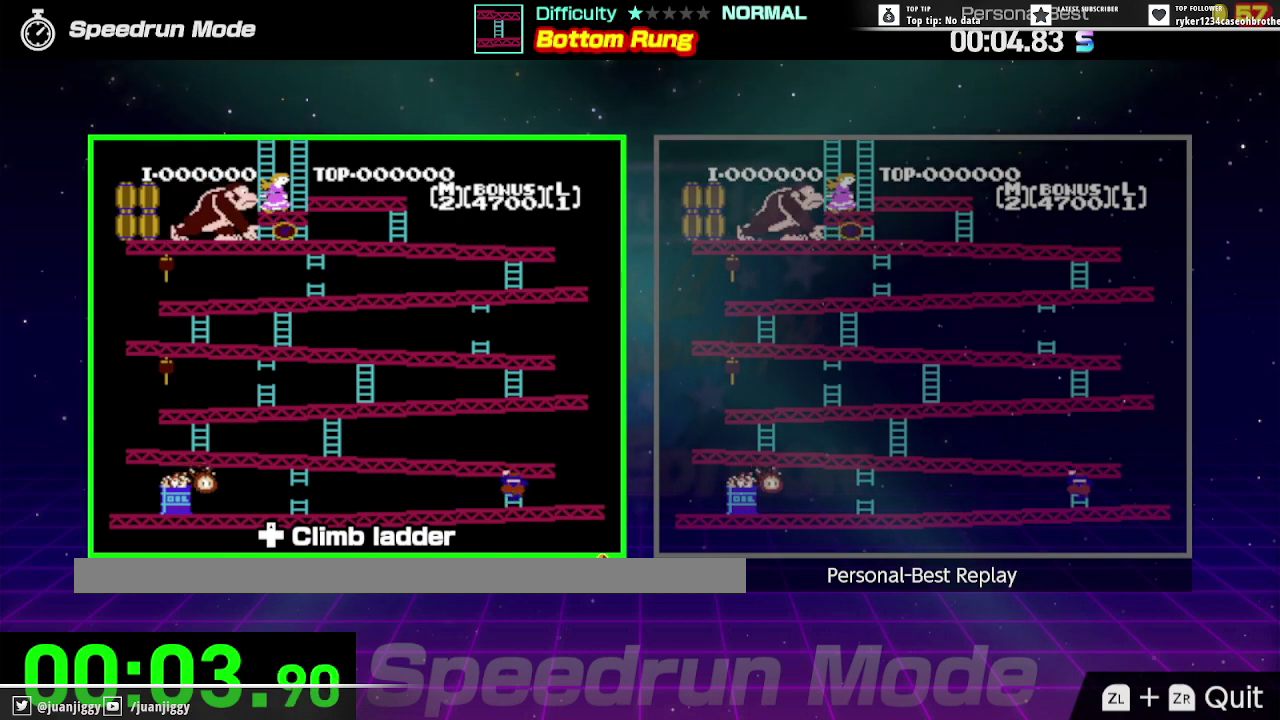
{"buttons": ["DPAD_UP"], "events": []}
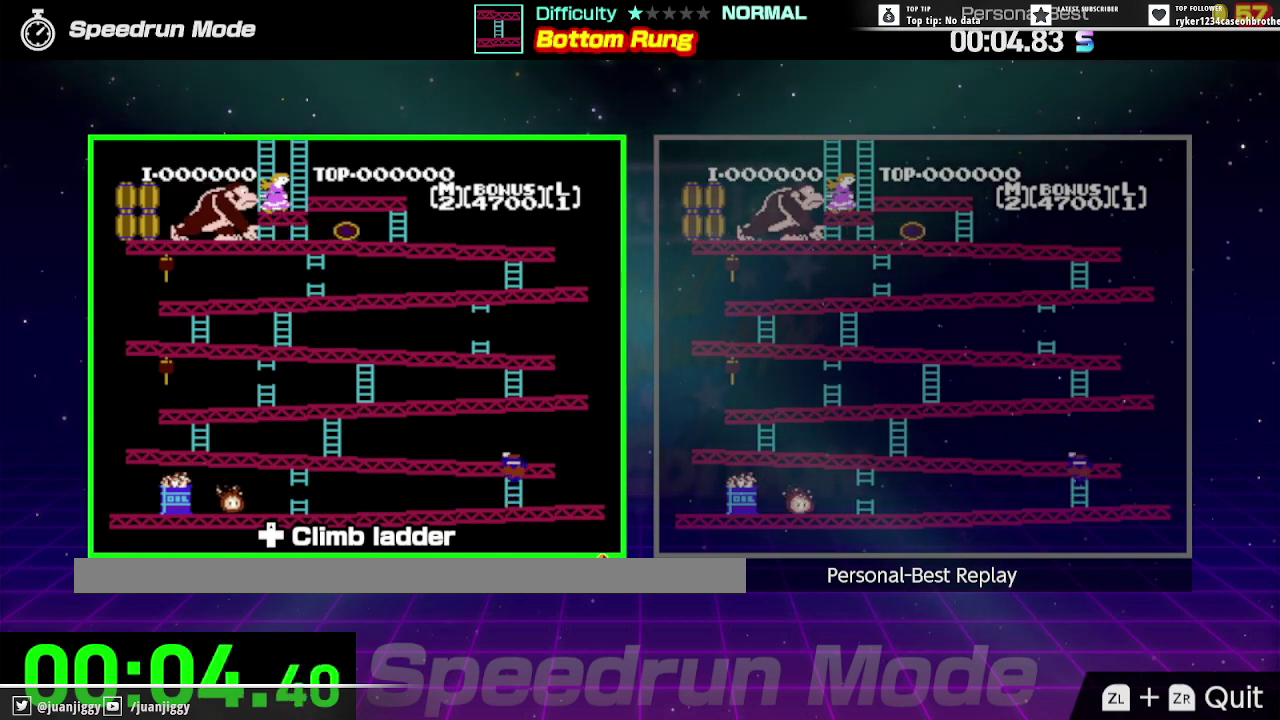
{"buttons": ["DPAD_UP"], "events": []}
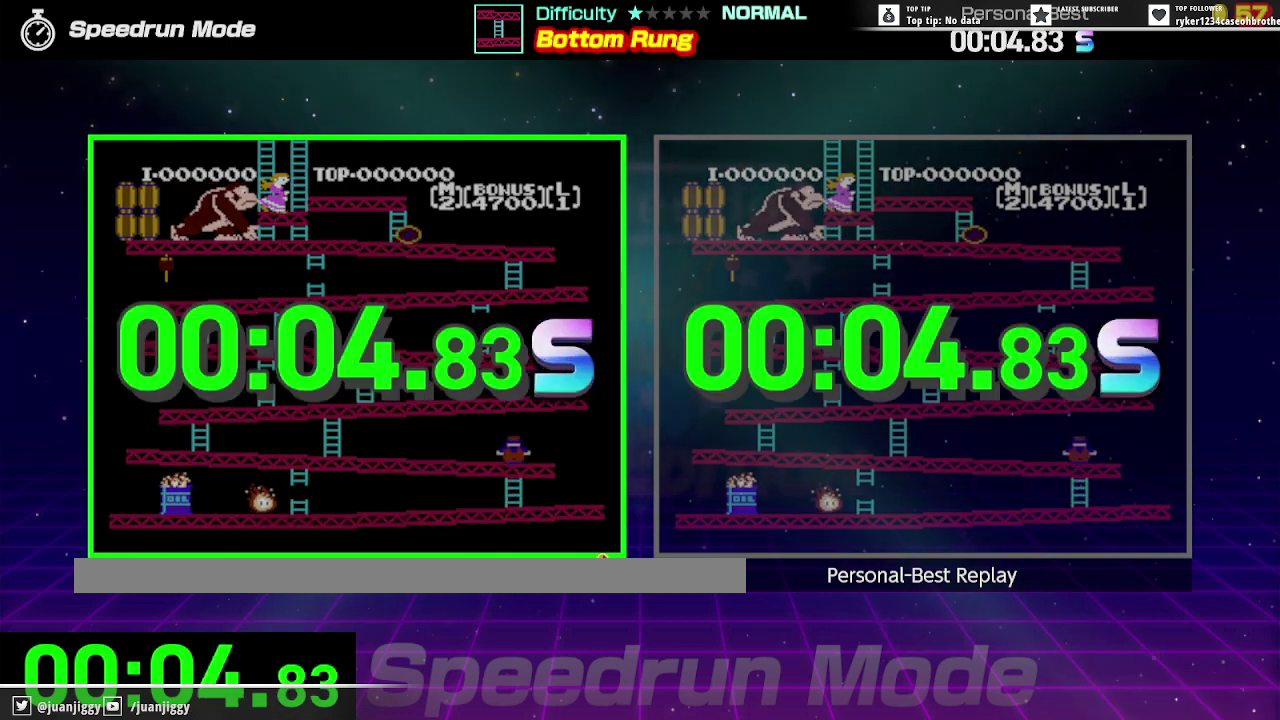
{"buttons": [], "events": [[33, "DPAD_UP", "up"]]}
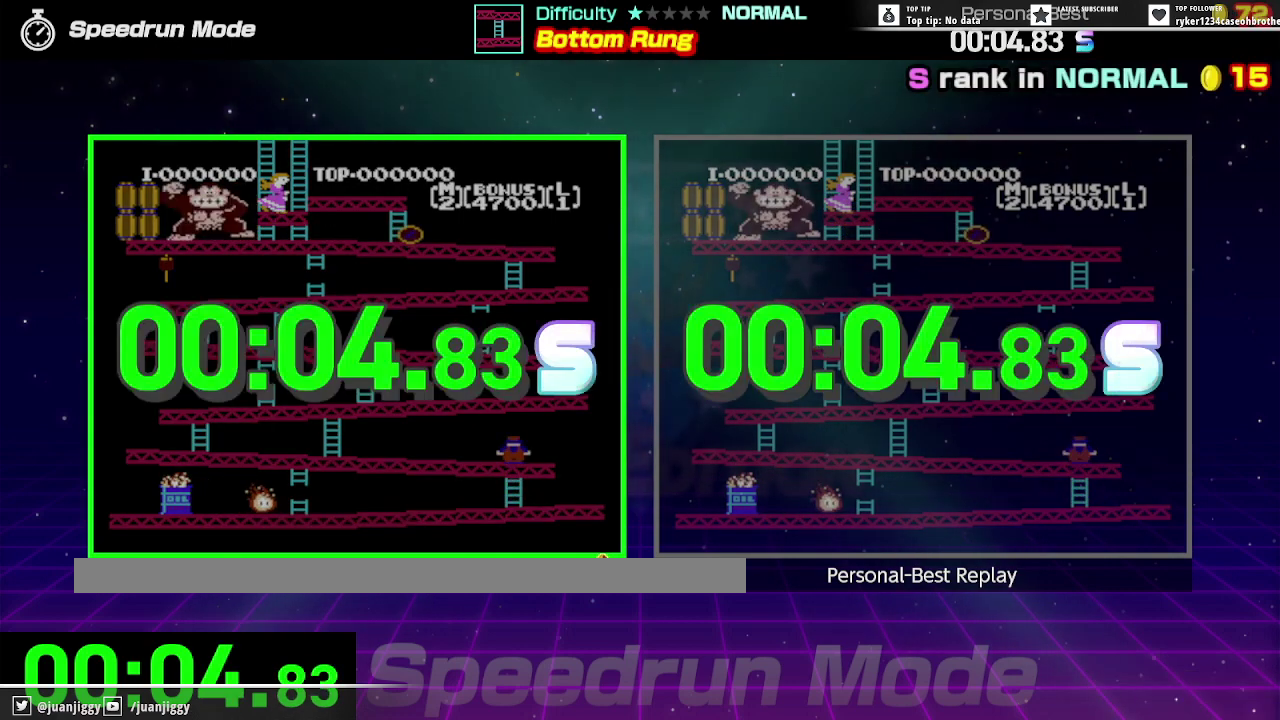
{"buttons": [], "events": []}
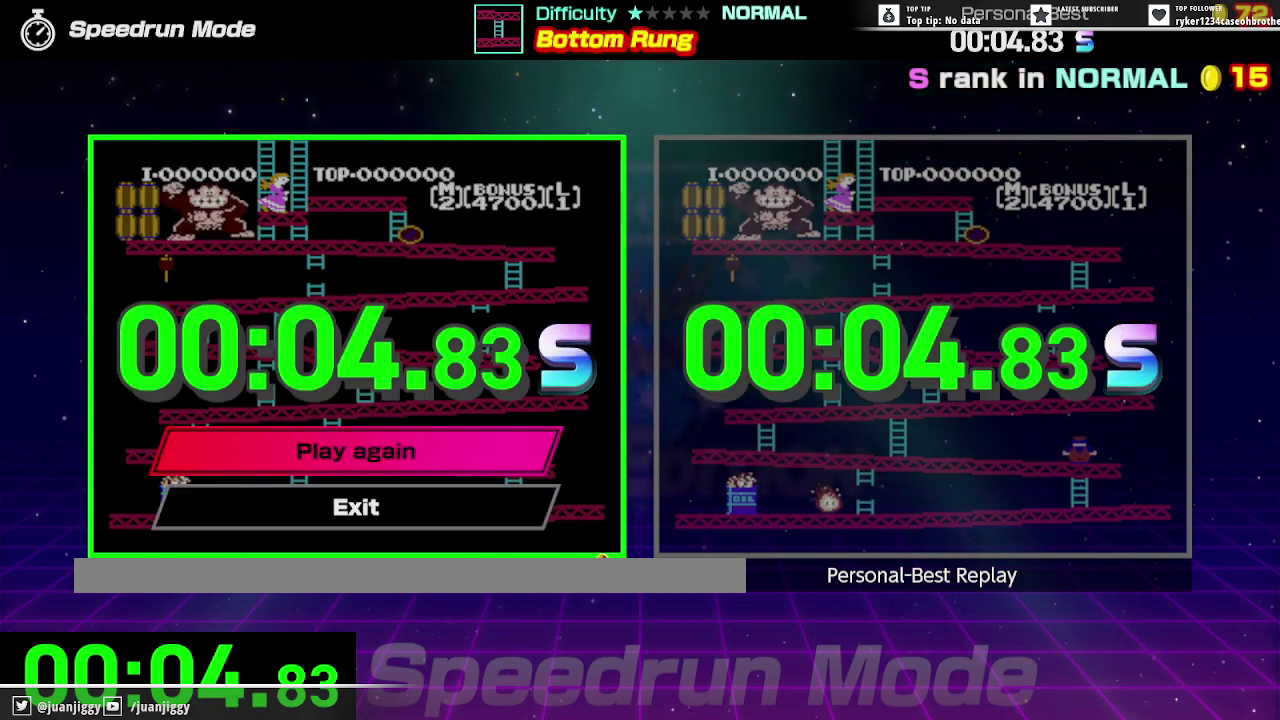
{"buttons": [], "events": []}